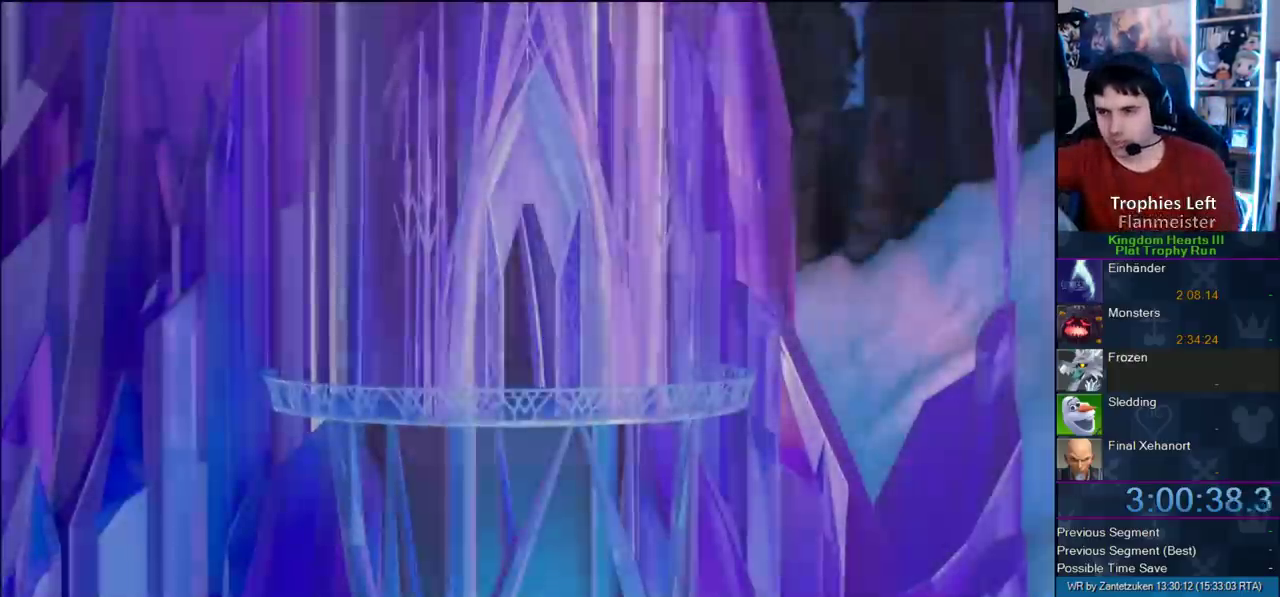
Gameplay with a controller (PlayStation layout); each line is a JSON object with the inputs held at the frame after it. "events" lists button and stick changes between this image and that frame as [ms after this image, input, new state], when the widget could be followed in between. Not read: L2 R2.
{"buttons": ["DPAD_DOWN", "DPAD_LEFT"], "left_stick": "center", "right_stick": "center", "events": [[317, "START", "down"], [450, "DPAD_DOWN", "down"], [450, "START", "up"], [500, "DPAD_LEFT", "down"]]}
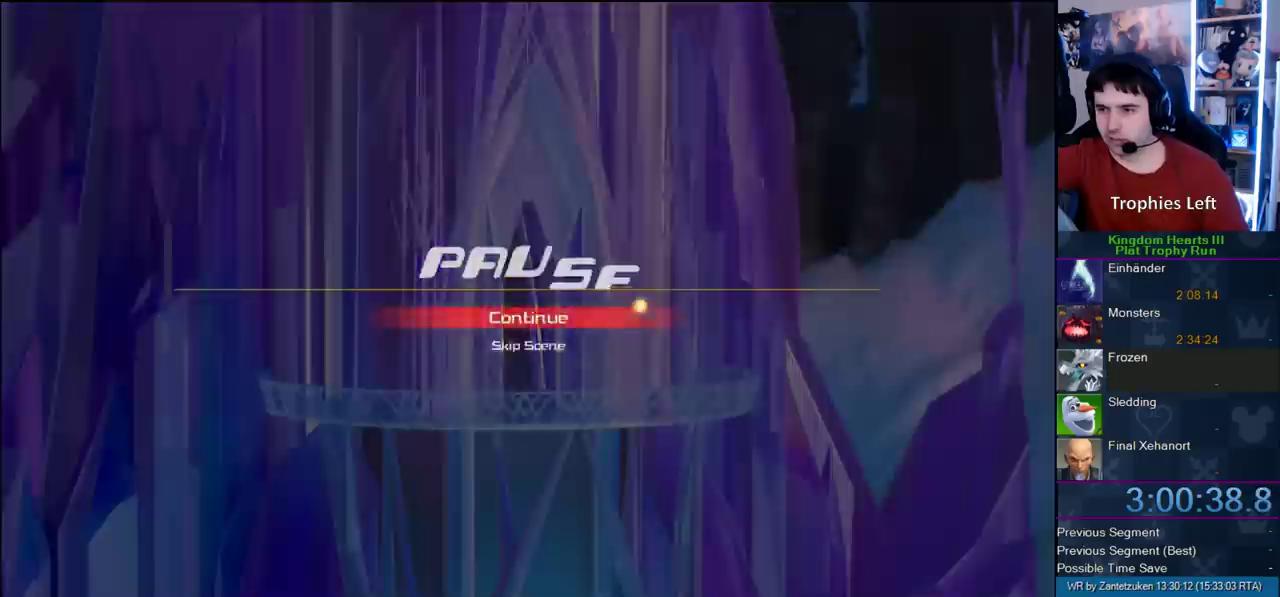
{"buttons": [], "left_stick": "center", "right_stick": "center", "events": [[33, "CIRCLE", "down"], [100, "DPAD_LEFT", "up"], [167, "DPAD_DOWN", "up"], [283, "CIRCLE", "up"]]}
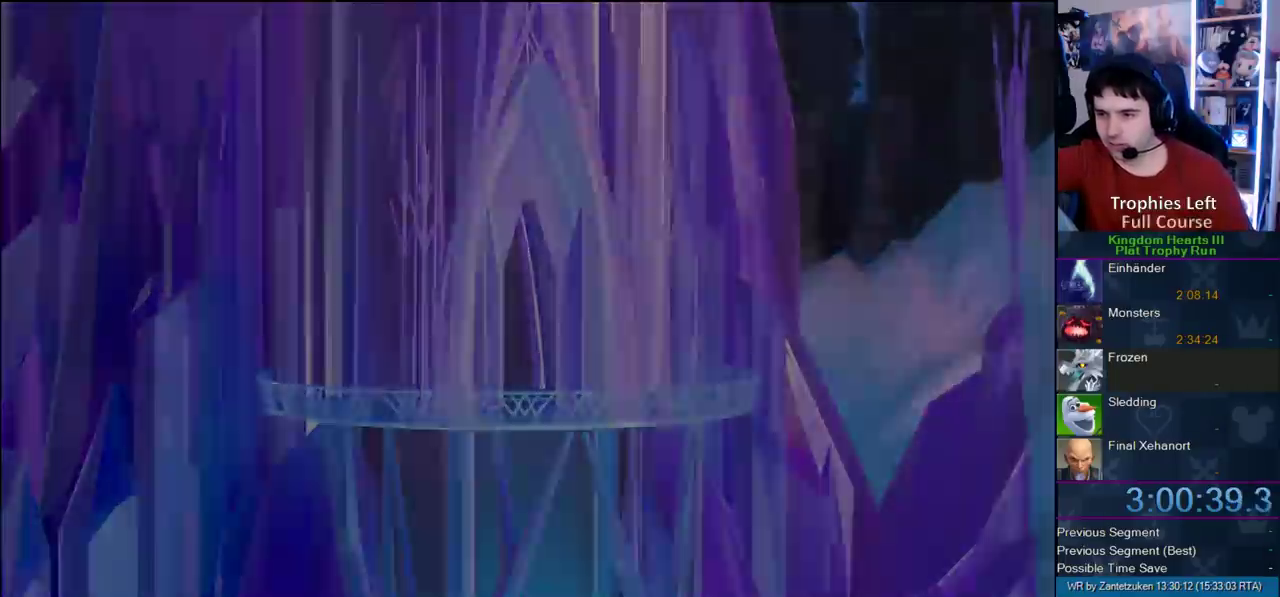
{"buttons": [], "left_stick": "center", "right_stick": "center", "events": []}
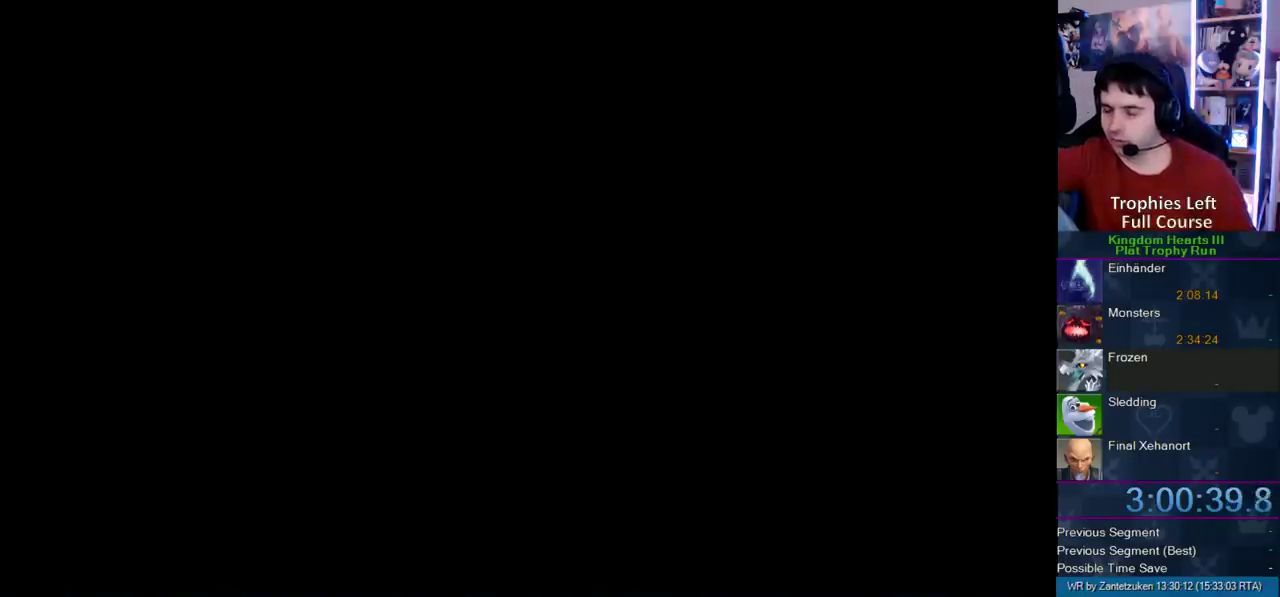
{"buttons": [], "left_stick": "center", "right_stick": "center", "events": []}
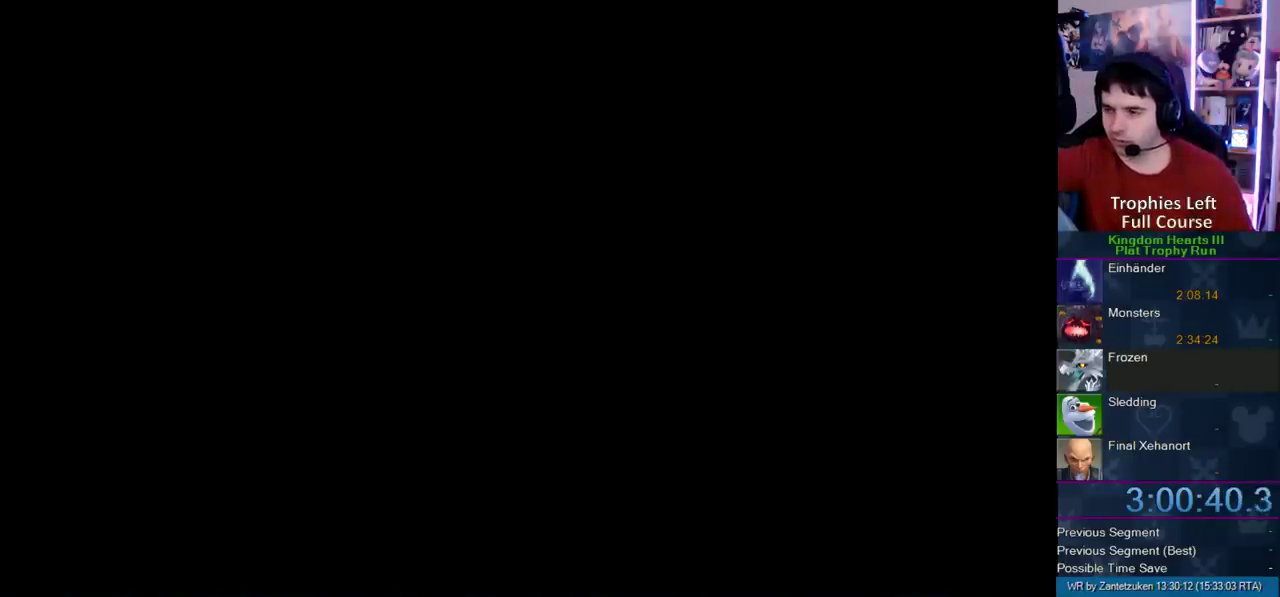
{"buttons": [], "left_stick": "center", "right_stick": "center", "events": []}
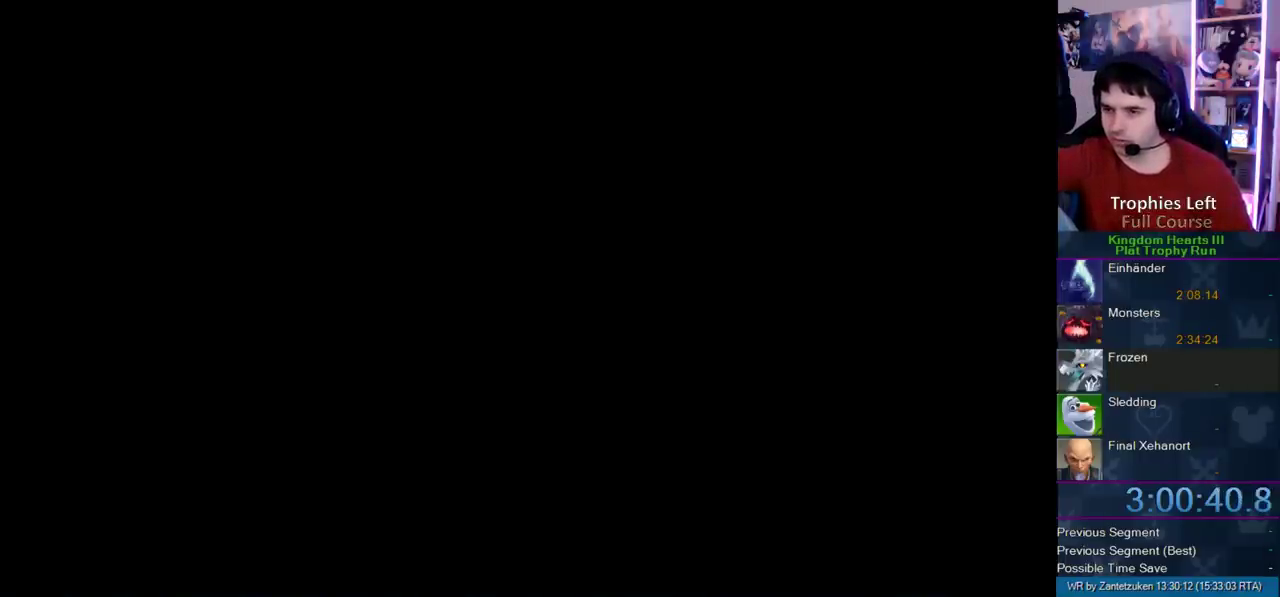
{"buttons": [], "left_stick": "center", "right_stick": "center", "events": []}
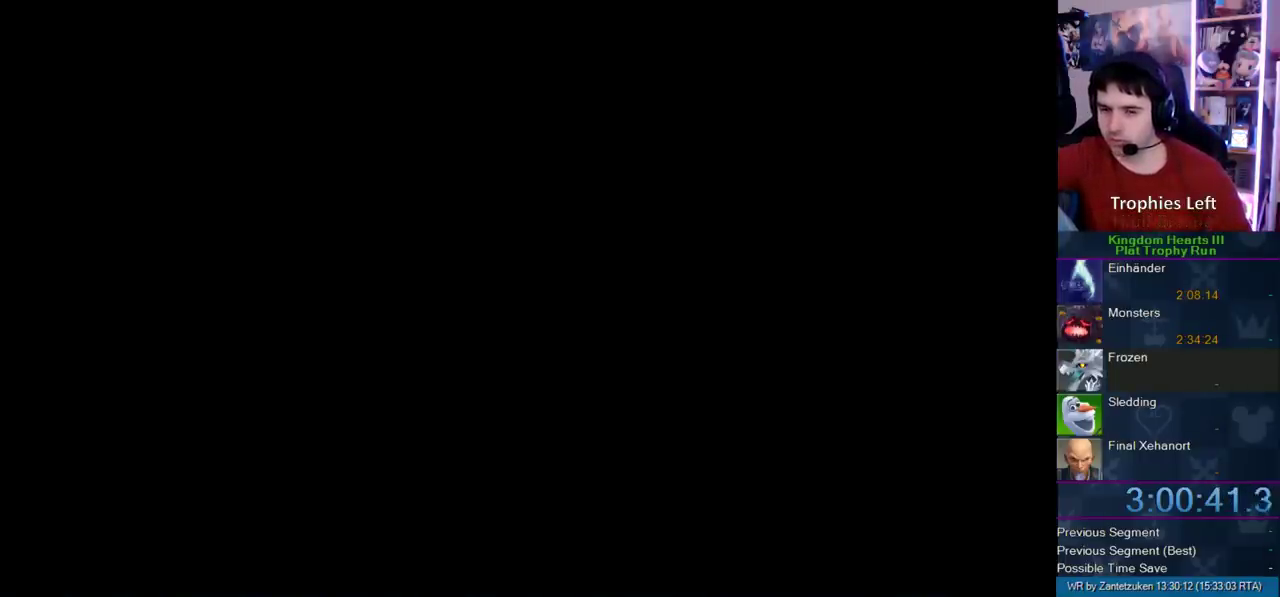
{"buttons": [], "left_stick": "center", "right_stick": "center", "events": []}
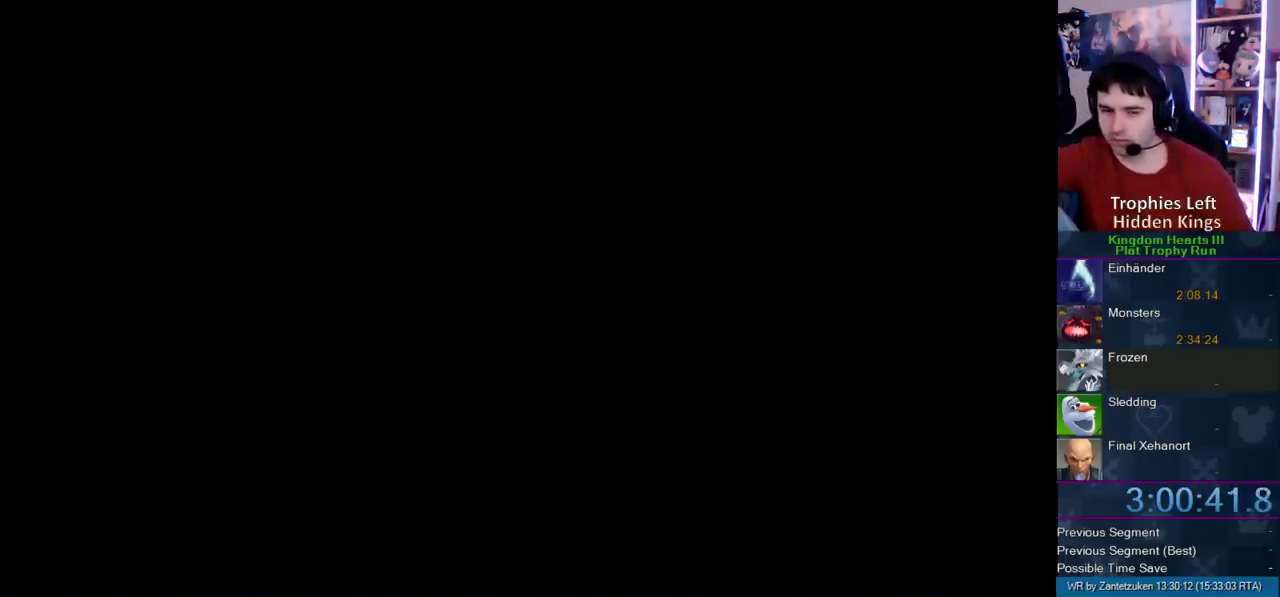
{"buttons": [], "left_stick": "center", "right_stick": "center", "events": []}
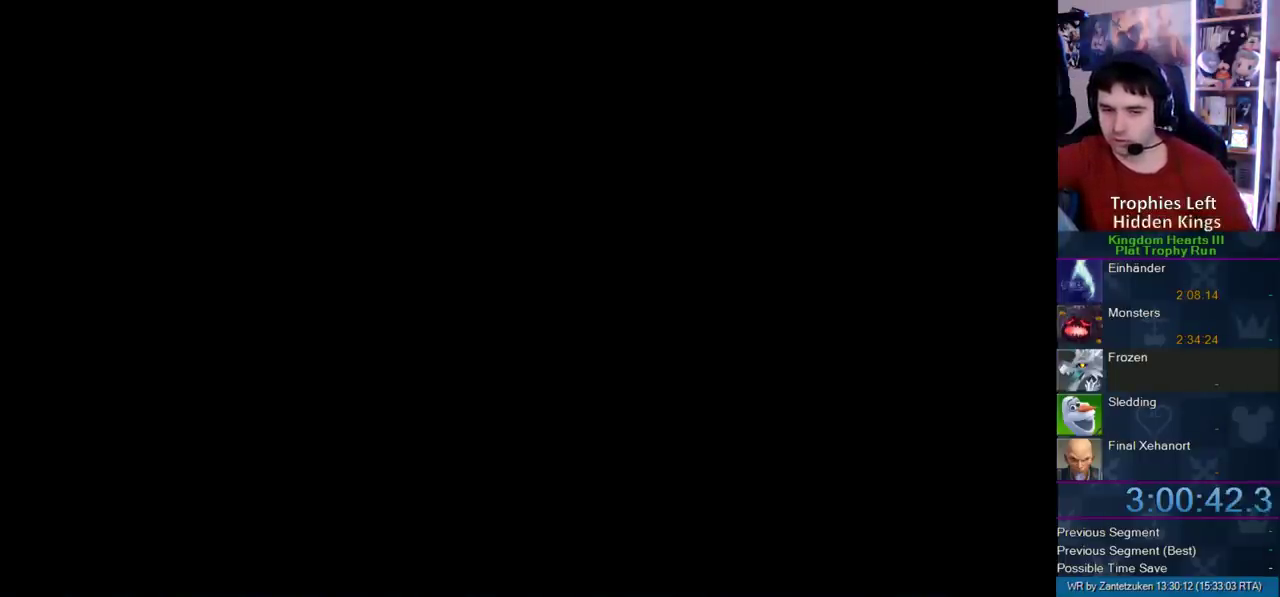
{"buttons": [], "left_stick": "center", "right_stick": "center", "events": []}
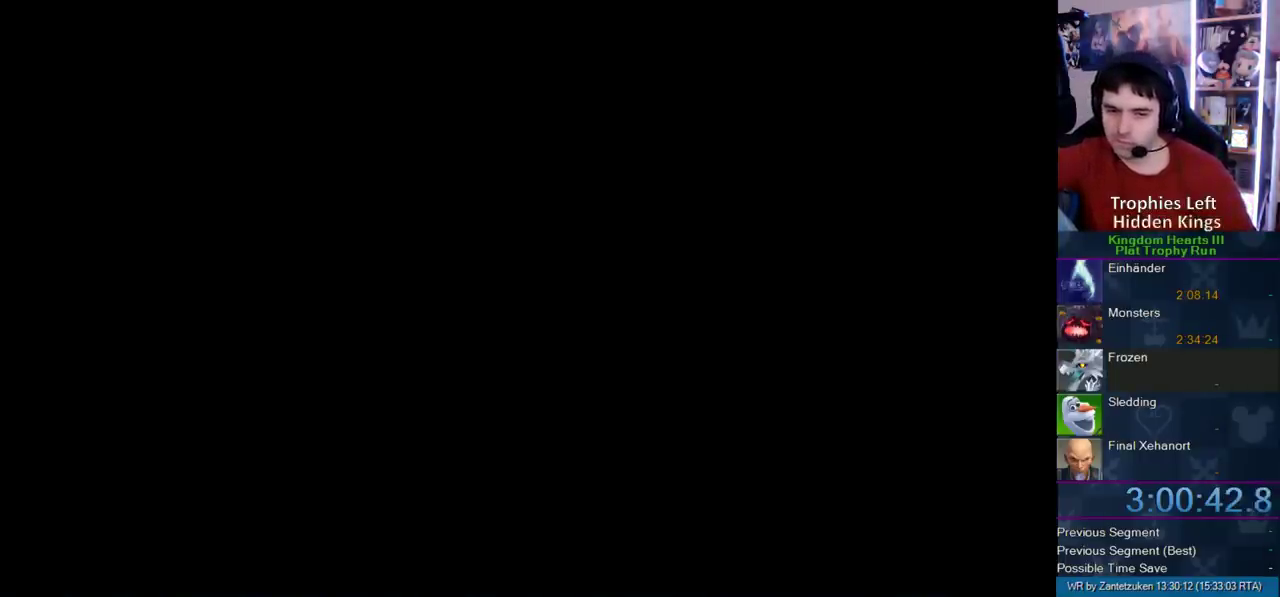
{"buttons": [], "left_stick": "center", "right_stick": "center", "events": []}
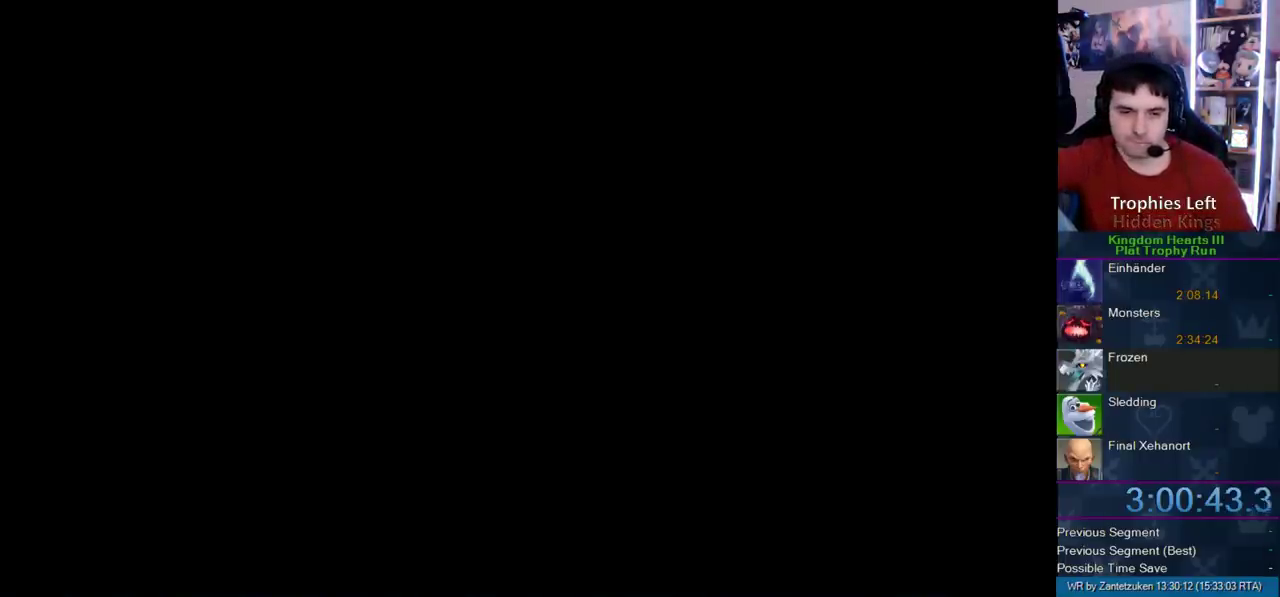
{"buttons": [], "left_stick": "center", "right_stick": "center", "events": []}
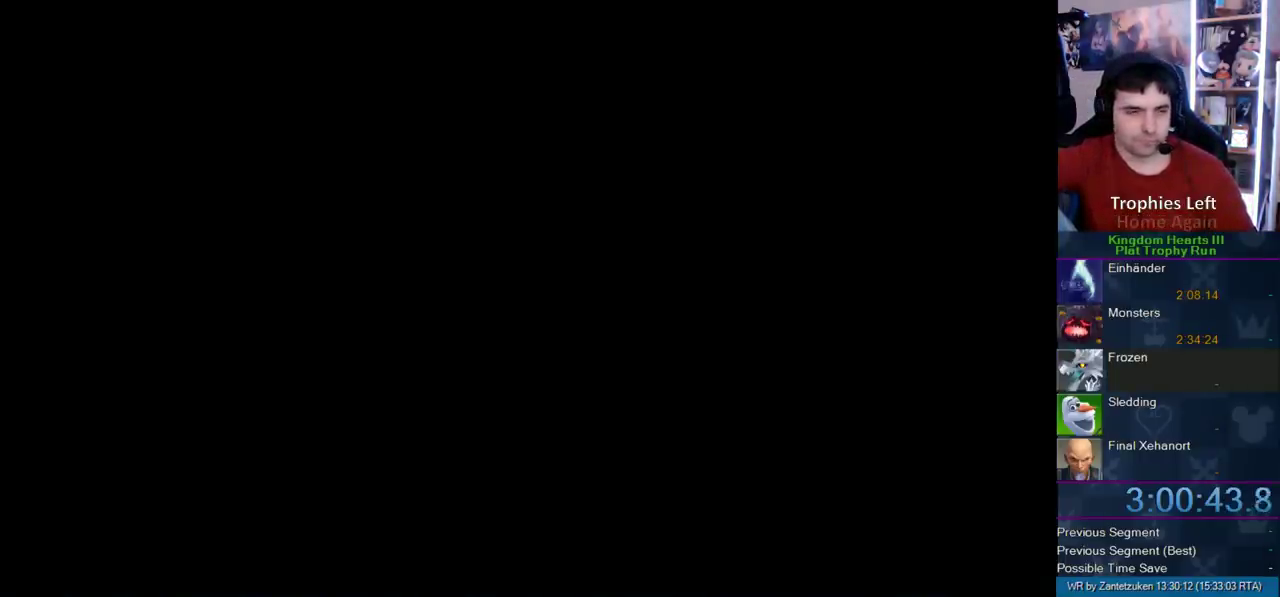
{"buttons": [], "left_stick": "center", "right_stick": "center", "events": []}
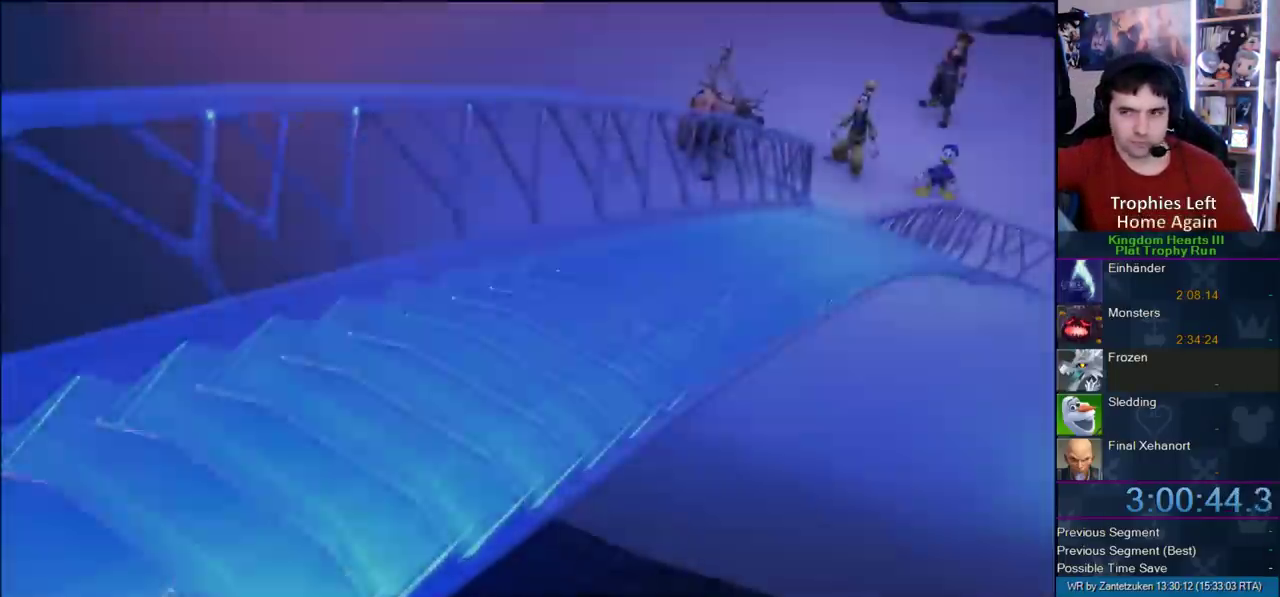
{"buttons": ["CROSS", "CIRCLE"], "left_stick": "center", "right_stick": "center", "events": [[183, "START", "down"], [350, "START", "up"], [367, "DPAD_DOWN", "down"], [400, "CIRCLE", "down"], [483, "CROSS", "down"], [483, "DPAD_DOWN", "up"]]}
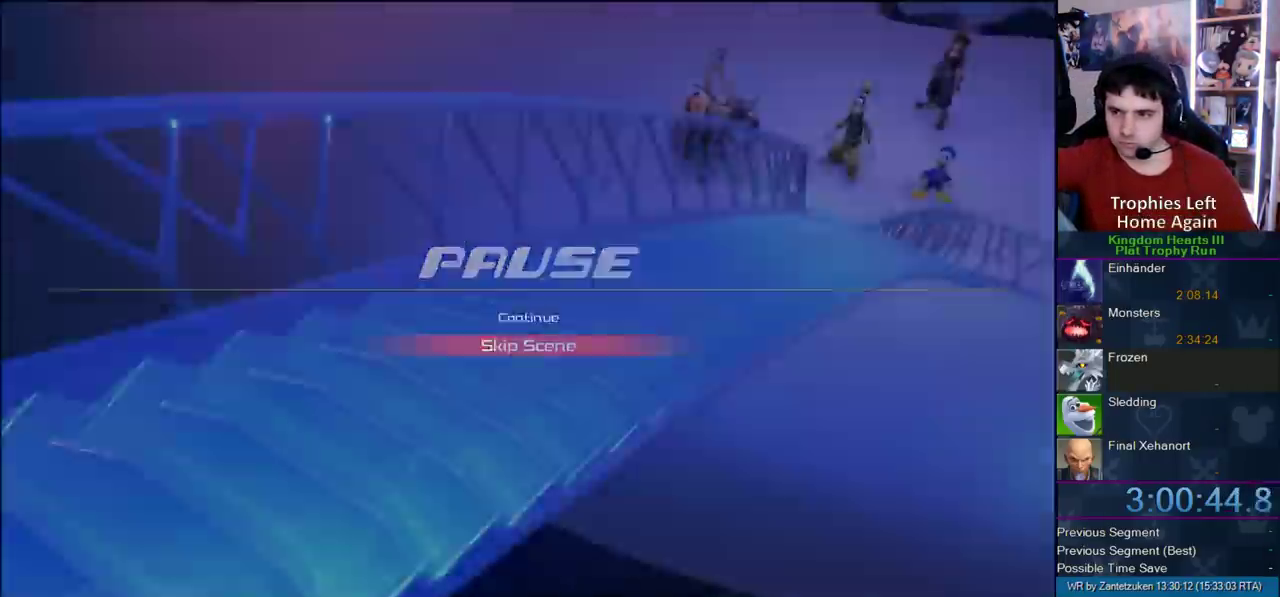
{"buttons": [], "left_stick": "center", "right_stick": "center", "events": [[50, "SQUARE", "down"], [100, "CIRCLE", "up"], [283, "SQUARE", "up"], [300, "CROSS", "up"]]}
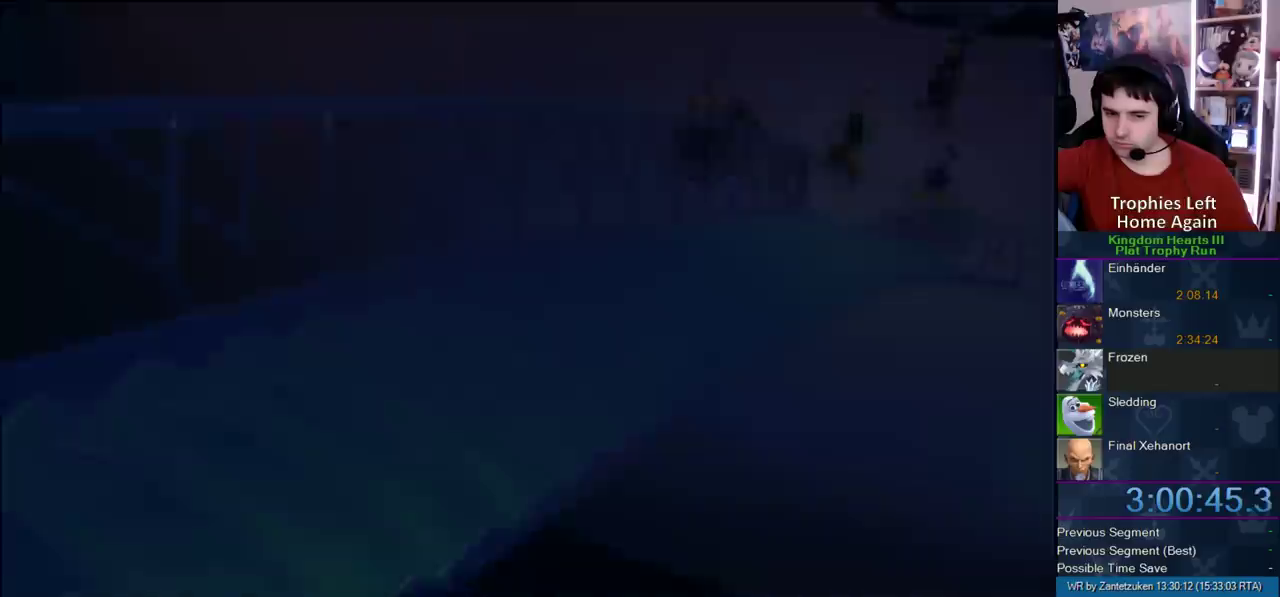
{"buttons": [], "left_stick": "center", "right_stick": "center", "events": []}
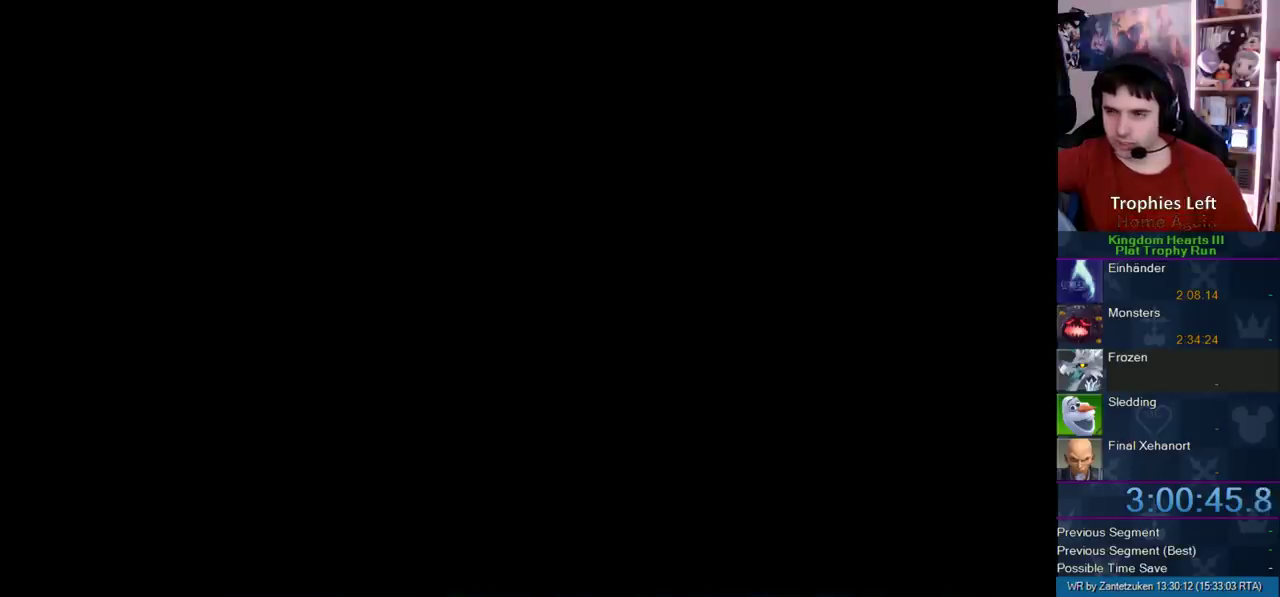
{"buttons": [], "left_stick": "center", "right_stick": "center", "events": []}
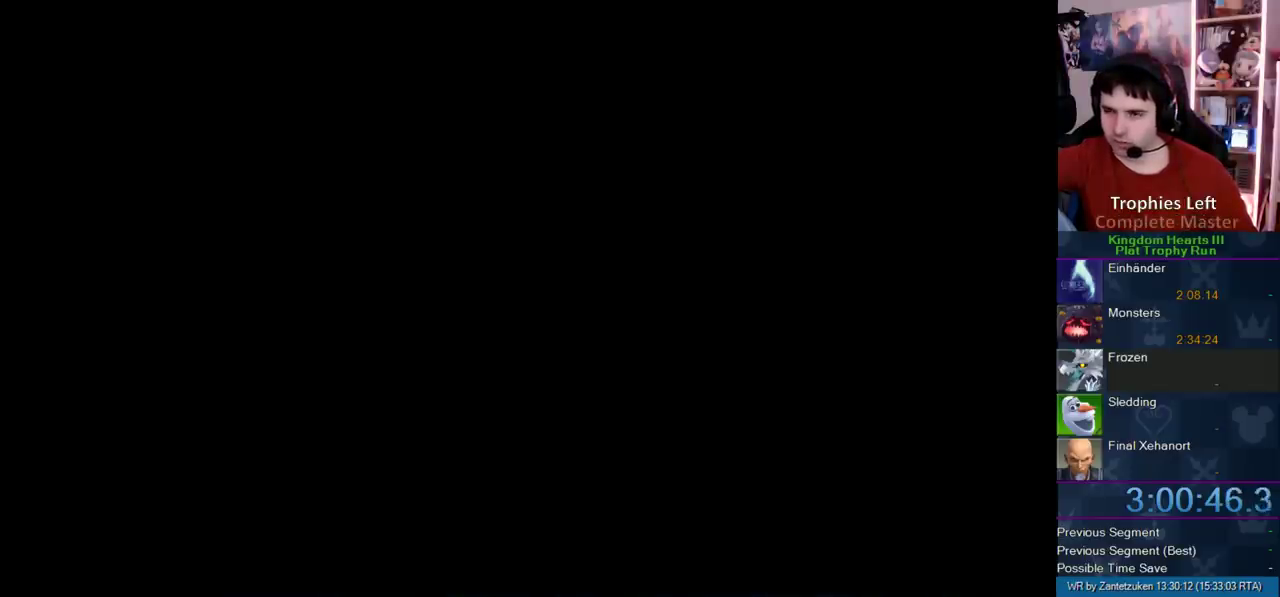
{"buttons": [], "left_stick": "center", "right_stick": "center", "events": []}
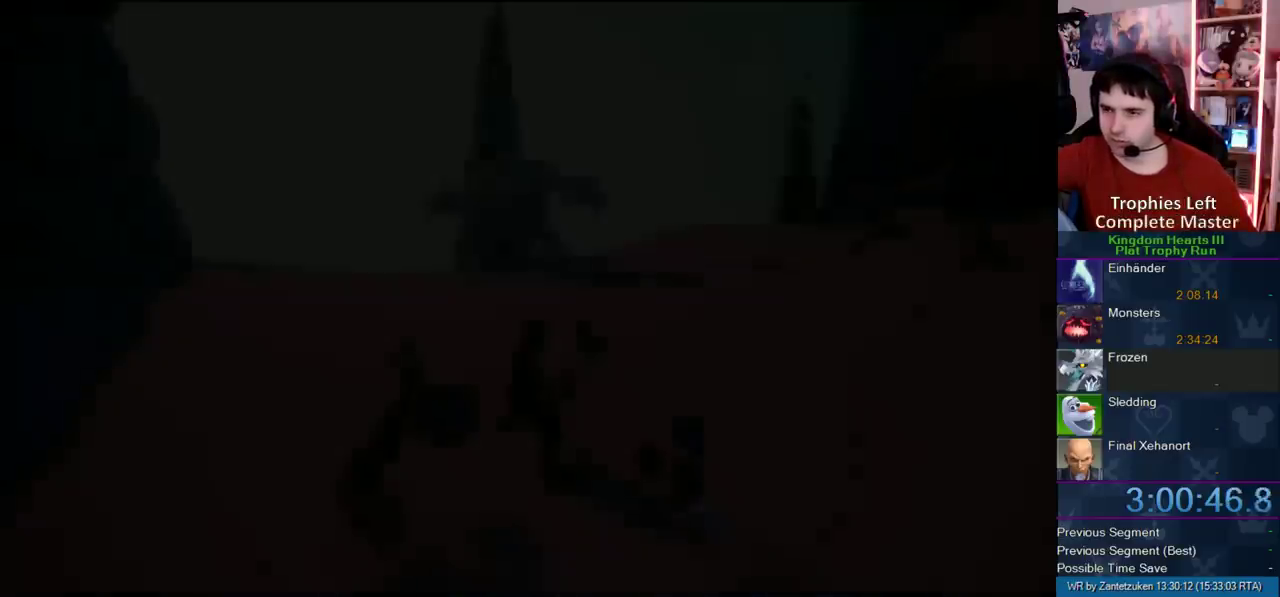
{"buttons": [], "left_stick": "center", "right_stick": "center", "events": []}
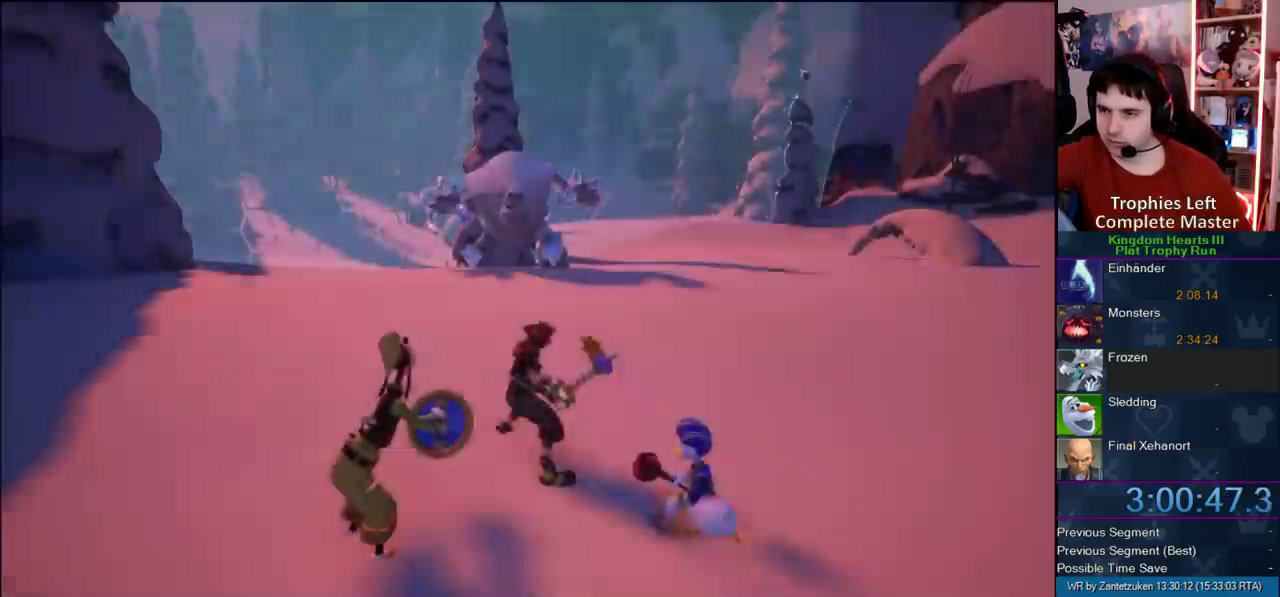
{"buttons": ["CROSS"], "left_stick": "down", "right_stick": "center", "events": [[450, "left_stick", "down"], [483, "CROSS", "down"]]}